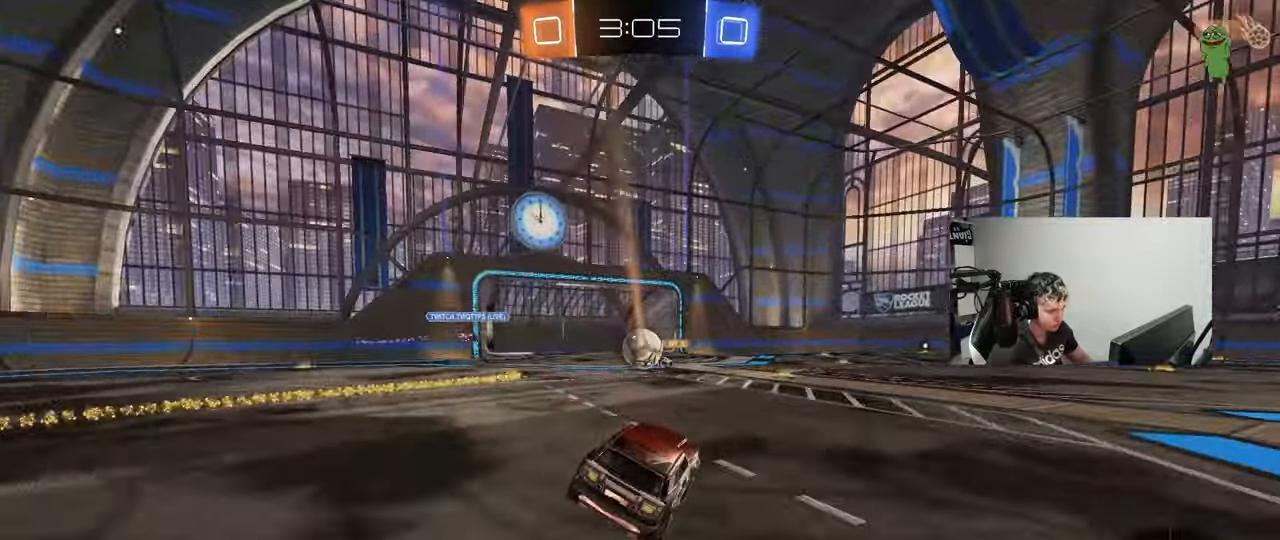
Gameplay with keyboard and mouse; each line is a JSON object with the keys and mouse buttons held at the frame after it. "events" lists presses ("down") and releases ("up") of "1", "2", "3", "4", "5", "a", "alt", "c", "caps_lock", "ctrl", "d", "e", "f", "g", "q", "r", "s", "shift", "space", "t", "tab", "v", "w", "x", "z", "mouse_left", "mouse_wheel" and "mouse_right" between this image and that frame as [ms after this image, input, new state], when the widget could be followed in between. "mouse_left", "mouse_wheel", "mouse_right" = the "left", "wheel", "right" buttons of the "mouse" list. No other keys are recorded. "wheel" means that the mouse wheel is clicked or scrolled. Mouse movement is not recorded.
{"keys": ["a", "w"], "mouse": [], "events": [[100, "d", "up"], [283, "d", "down"], [333, "d", "up"], [417, "a", "down"]]}
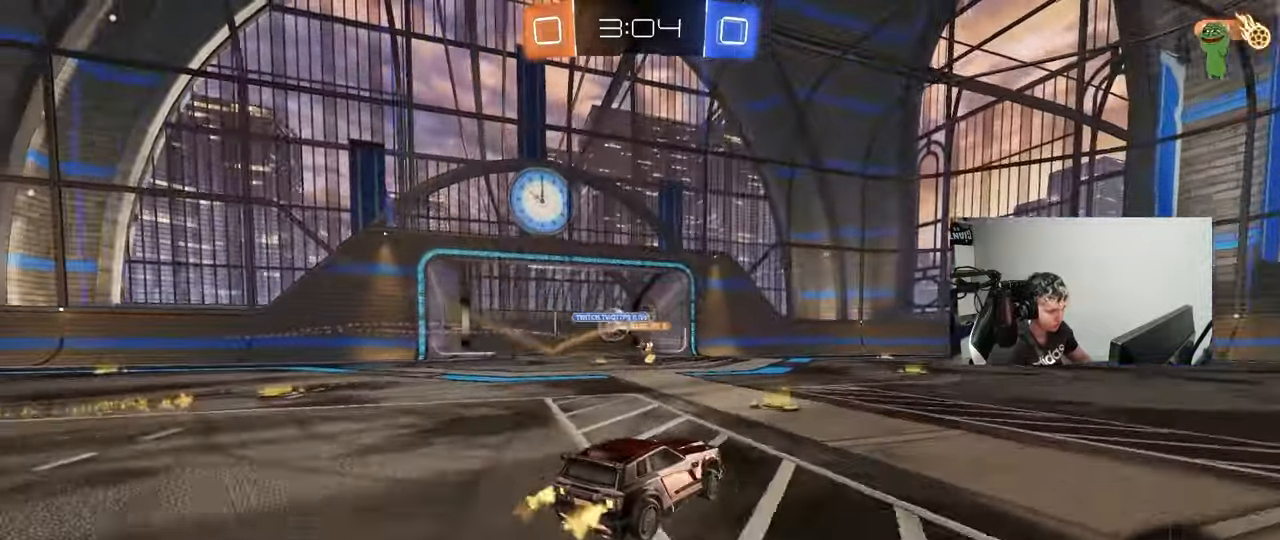
{"keys": ["d", "w"], "mouse": ["right"], "events": [[67, "a", "up"], [200, "a", "down"], [250, "a", "up"], [300, "d", "down"], [483, "mouse_right", "down"]]}
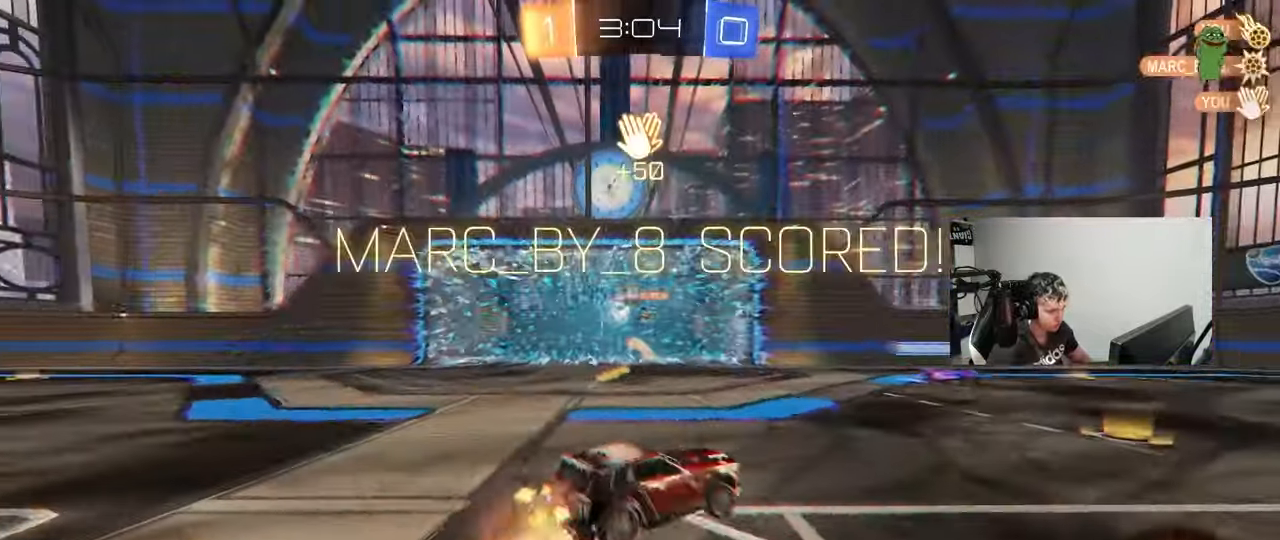
{"keys": ["d", "s", "shift"], "mouse": [], "events": [[33, "mouse_right", "up"], [133, "mouse_right", "down"], [133, "shift", "down"], [217, "mouse_right", "up"], [217, "space", "down"], [267, "mouse_left", "down"], [267, "mouse_right", "down"], [367, "s", "down"], [367, "w", "up"], [417, "space", "up"], [450, "mouse_left", "up"], [500, "mouse_right", "up"]]}
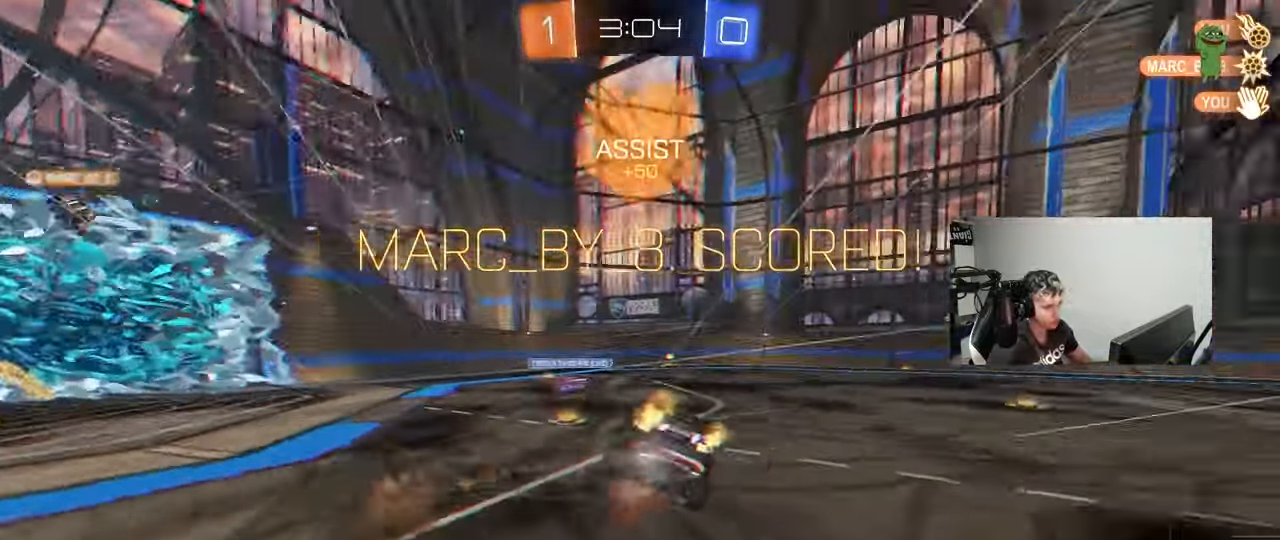
{"keys": ["tab"], "mouse": [], "events": [[200, "s", "up"], [200, "shift", "up"], [333, "d", "up"], [383, "tab", "down"]]}
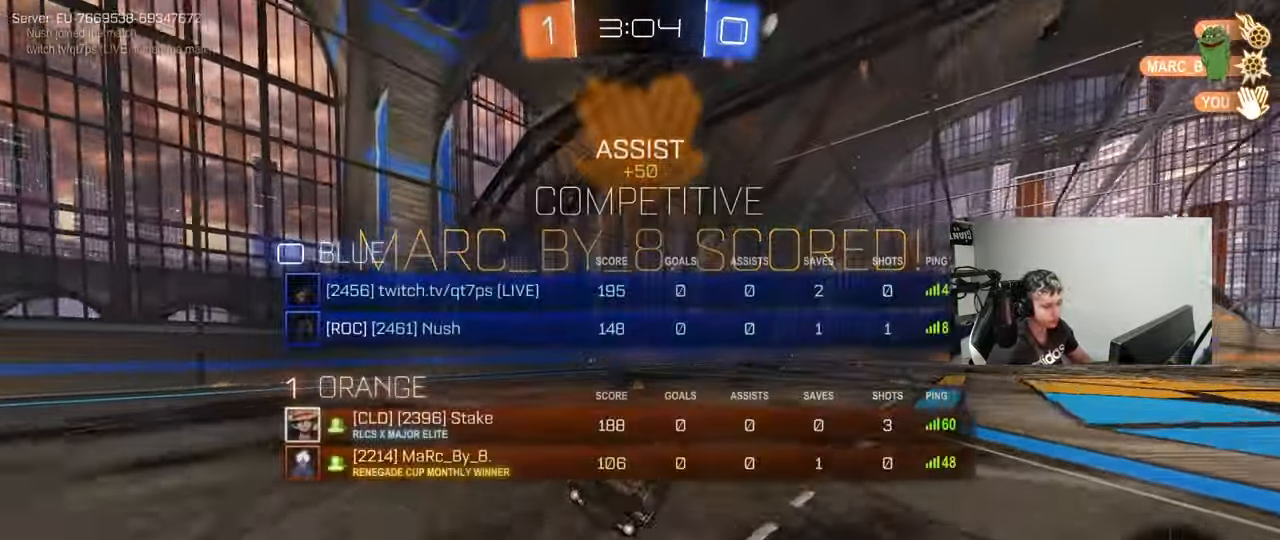
{"keys": ["d", "w"], "mouse": [], "events": [[17, "d", "down"], [117, "tab", "up"], [150, "w", "down"], [300, "d", "up"], [350, "a", "down"], [350, "shift", "down"], [483, "a", "up"], [483, "d", "down"], [483, "shift", "up"]]}
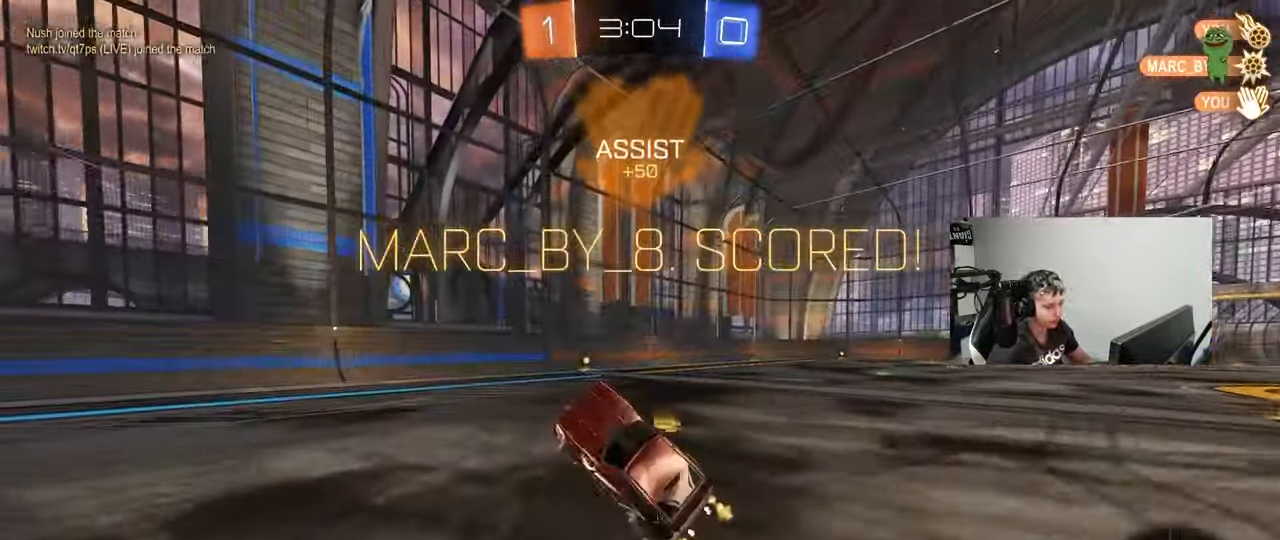
{"keys": ["d"], "mouse": ["right"], "events": [[83, "mouse_left", "down"], [133, "d", "up"], [167, "a", "down"], [317, "a", "up"], [417, "d", "down"], [417, "mouse_left", "up"], [450, "mouse_right", "down"], [450, "w", "up"]]}
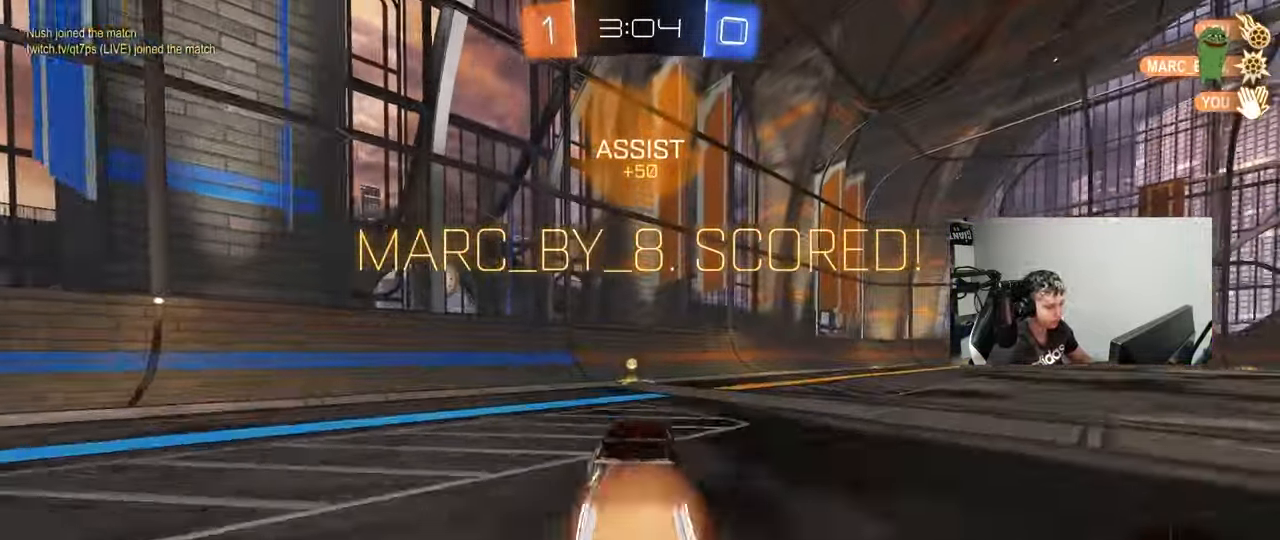
{"keys": ["a", "s", "shift", "space"], "mouse": ["left"], "events": [[50, "mouse_right", "up"], [150, "d", "up"], [183, "a", "down"], [183, "shift", "down"], [183, "w", "down"], [233, "mouse_left", "down"], [233, "mouse_right", "down"], [283, "s", "down"], [333, "w", "up"], [383, "space", "down"], [417, "mouse_right", "up"]]}
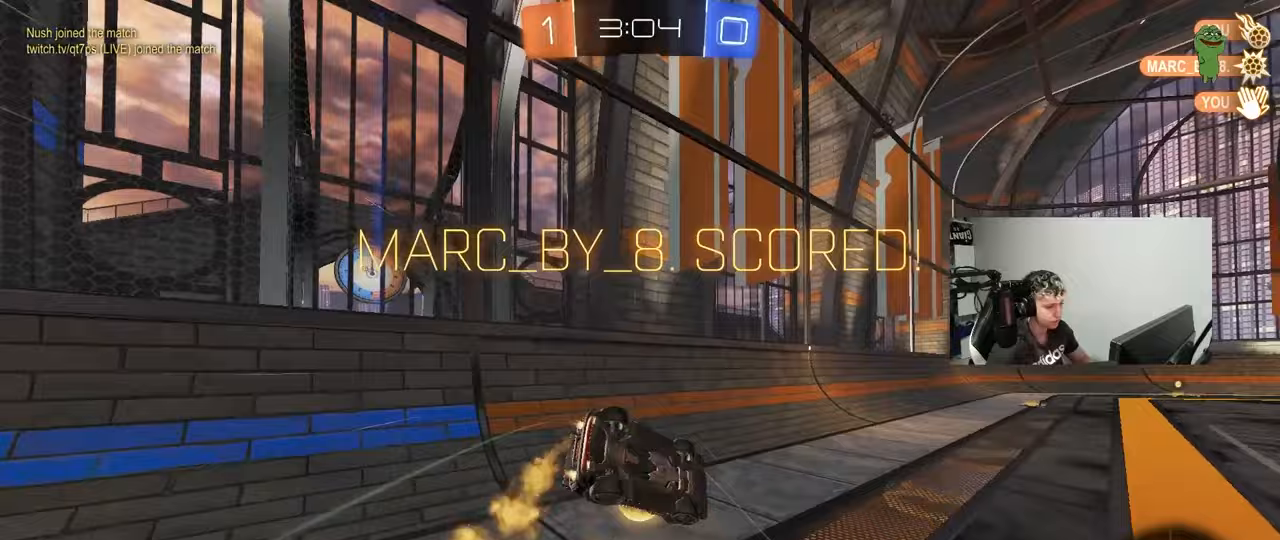
{"keys": ["d", "tab", "w"], "mouse": ["left"], "events": [[67, "space", "up"], [117, "s", "up"], [250, "shift", "up"], [300, "a", "up"], [350, "d", "down"], [400, "d", "up"], [400, "tab", "down"], [483, "d", "down"], [483, "w", "down"]]}
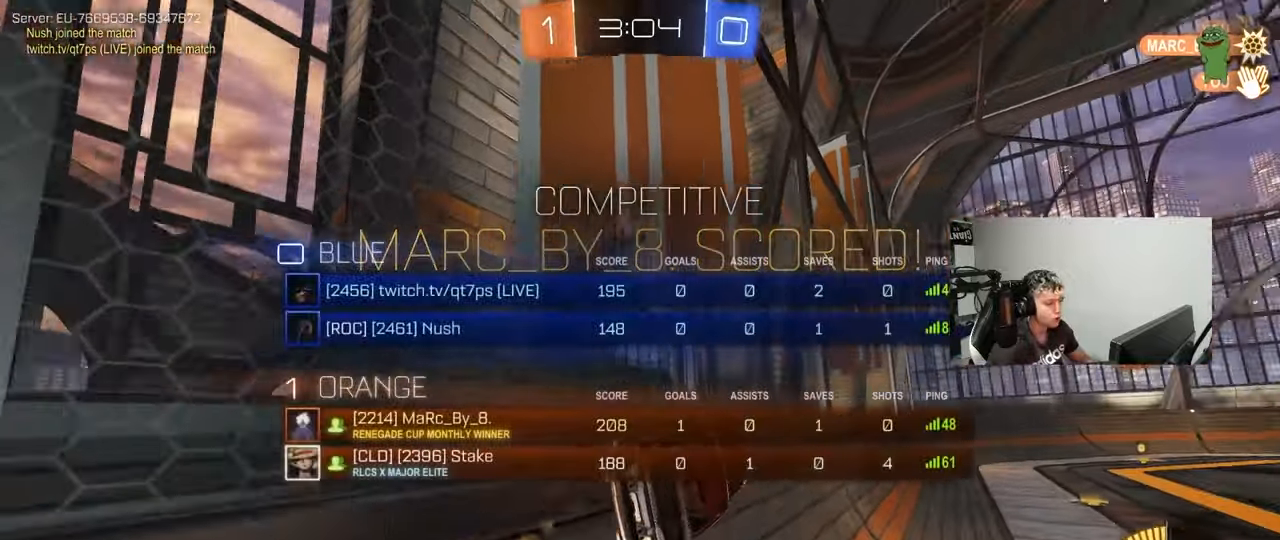
{"keys": [], "mouse": [], "events": [[33, "mouse_right", "down"], [133, "mouse_right", "up"], [183, "mouse_right", "down"], [217, "tab", "up"], [267, "s", "down"], [267, "w", "up"], [317, "shift", "down"], [367, "mouse_right", "up"], [417, "mouse_left", "up"], [450, "d", "up"], [450, "s", "up"], [450, "shift", "up"]]}
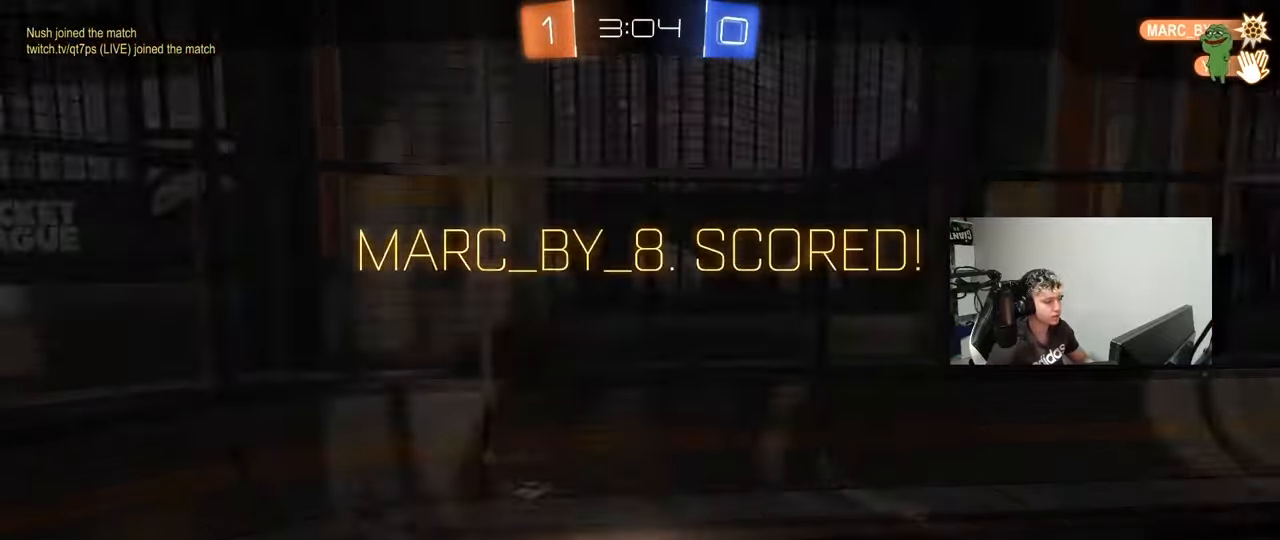
{"keys": [], "mouse": ["right"], "events": [[50, "mouse_right", "down"], [50, "tab", "down"], [183, "mouse_right", "up"], [233, "mouse_right", "down"], [433, "mouse_right", "up"], [433, "tab", "up"], [467, "mouse_right", "down"]]}
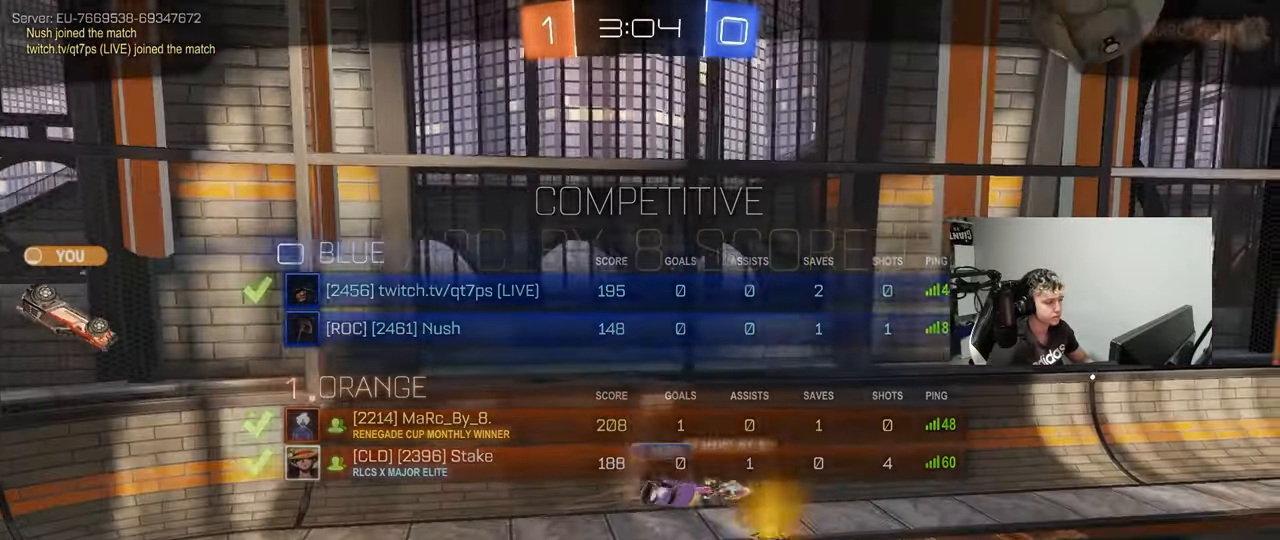
{"keys": ["tab"], "mouse": ["right"], "events": [[67, "tab", "down"], [167, "mouse_right", "up"], [200, "mouse_right", "down"], [350, "mouse_right", "up"], [400, "mouse_right", "down"]]}
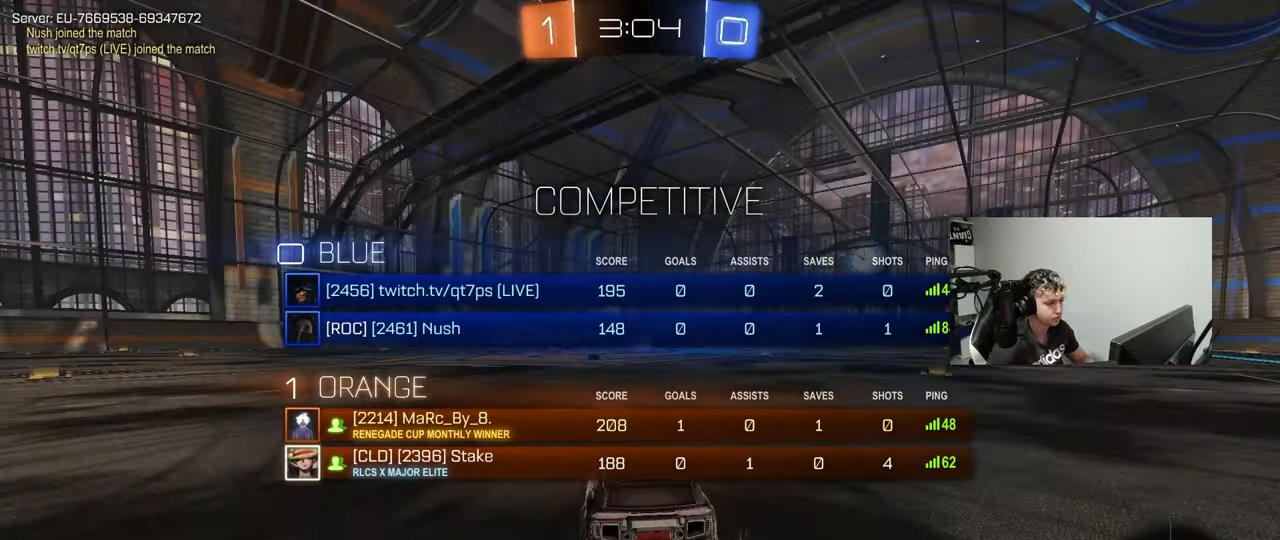
{"keys": [], "mouse": [], "events": [[33, "mouse_right", "up"], [33, "tab", "up"]]}
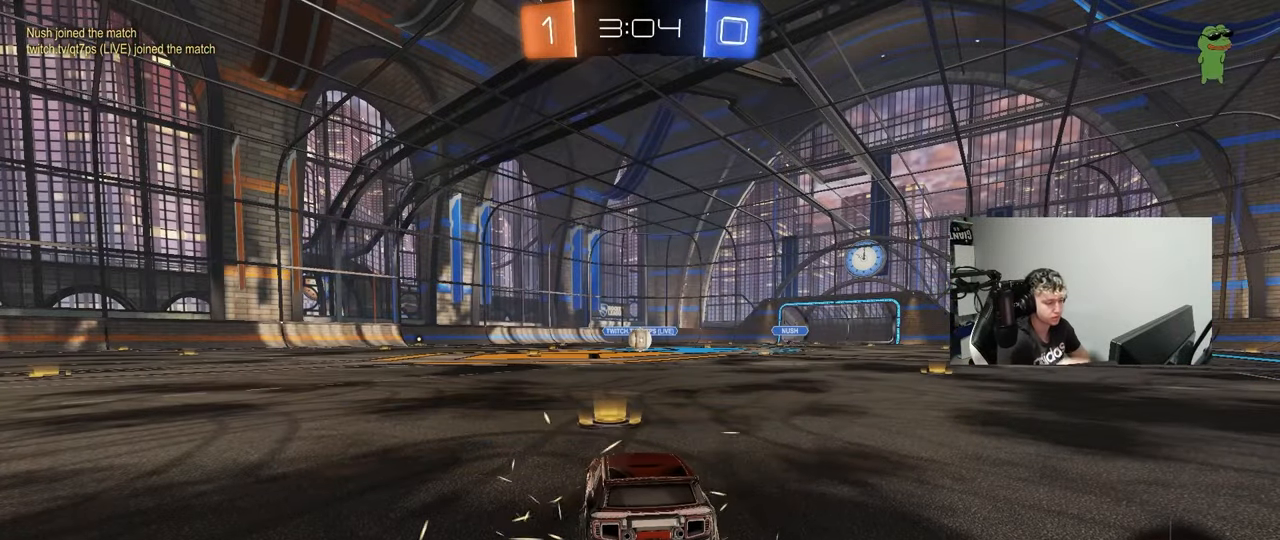
{"keys": [], "mouse": [], "events": []}
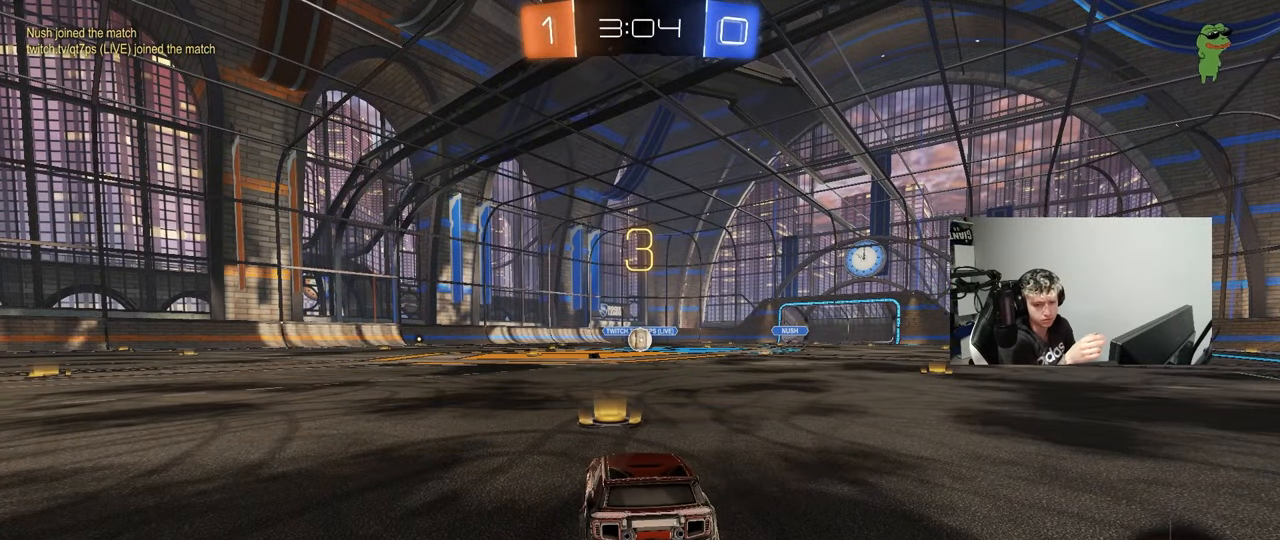
{"keys": [], "mouse": [], "events": []}
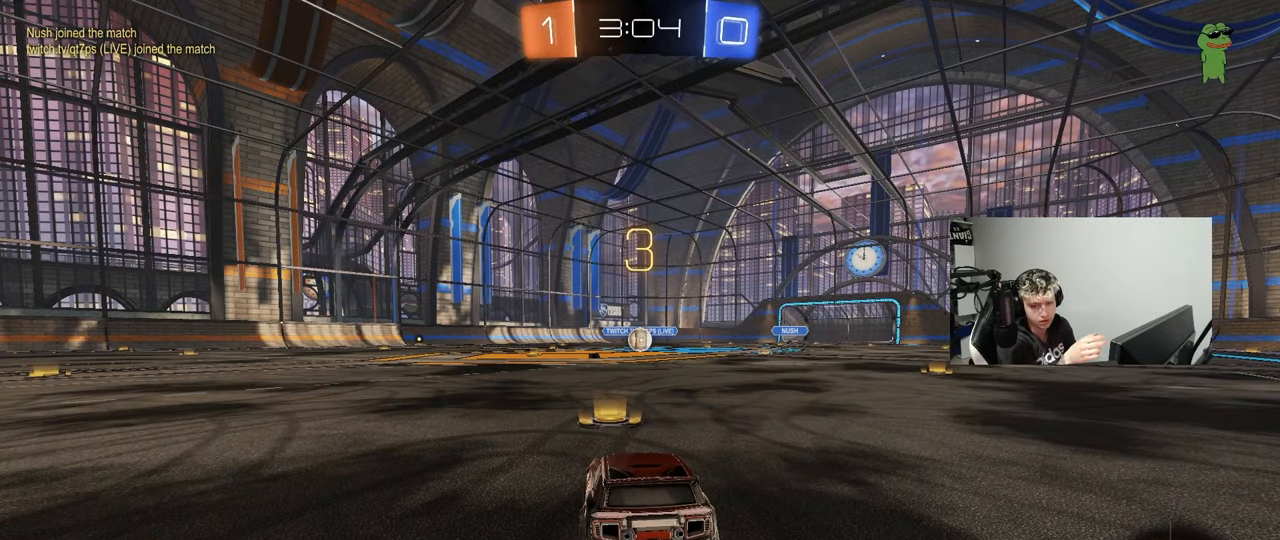
{"keys": [], "mouse": [], "events": []}
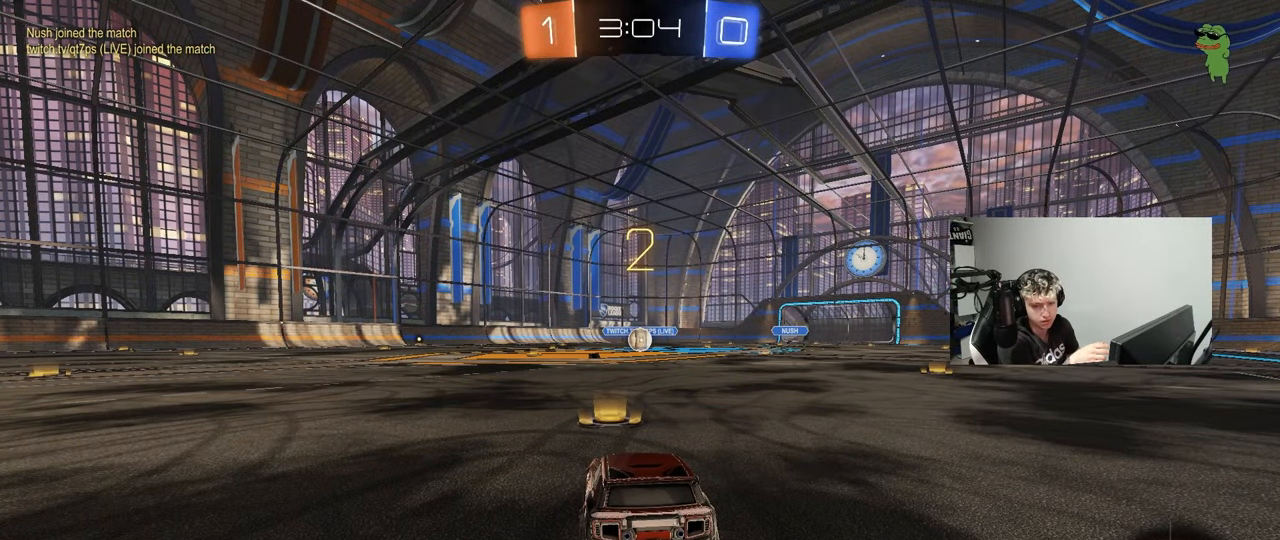
{"keys": [], "mouse": [], "events": []}
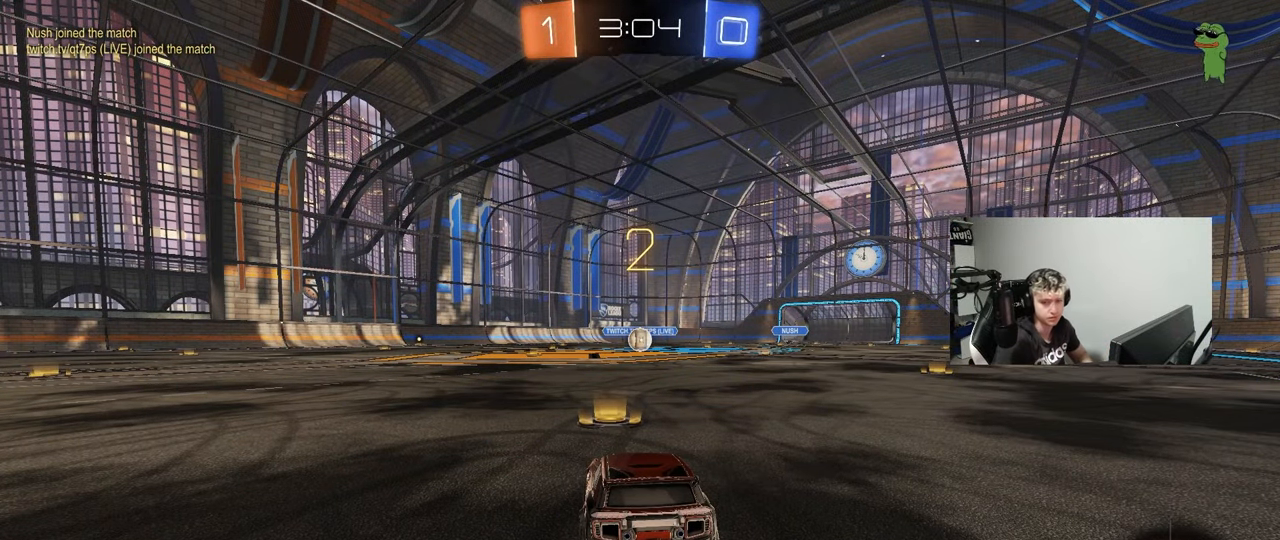
{"keys": ["w"], "mouse": [], "events": [[167, "mouse_left", "down"], [217, "mouse_left", "up"], [350, "mouse_wheel", "down"], [400, "w", "down"], [483, "mouse_wheel", "up"]]}
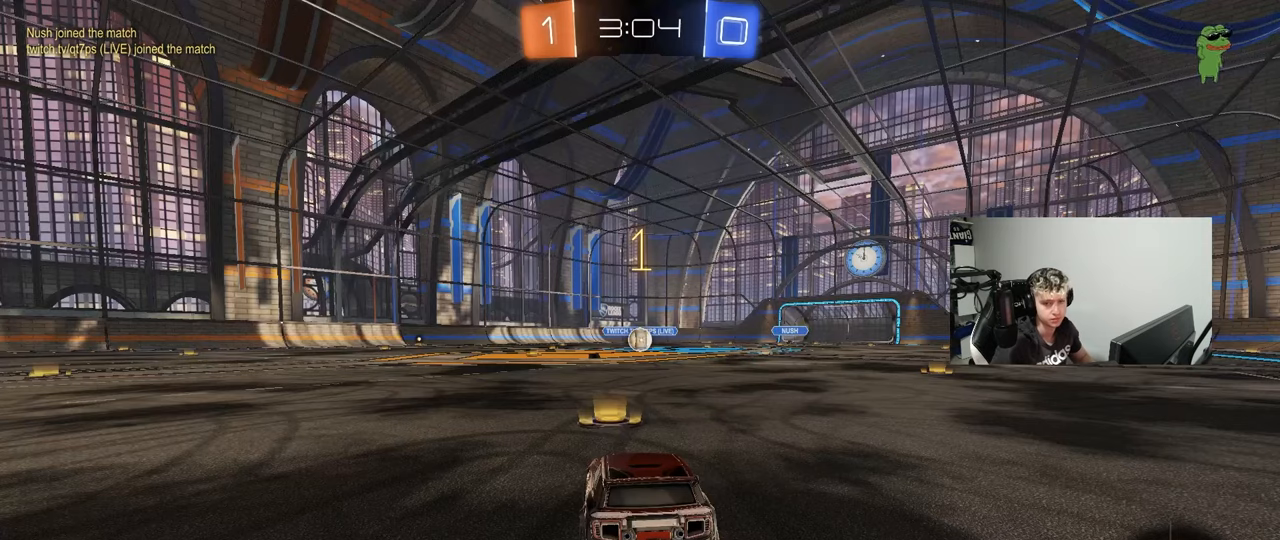
{"keys": ["w"], "mouse": ["left"], "events": [[83, "mouse_left", "down"]]}
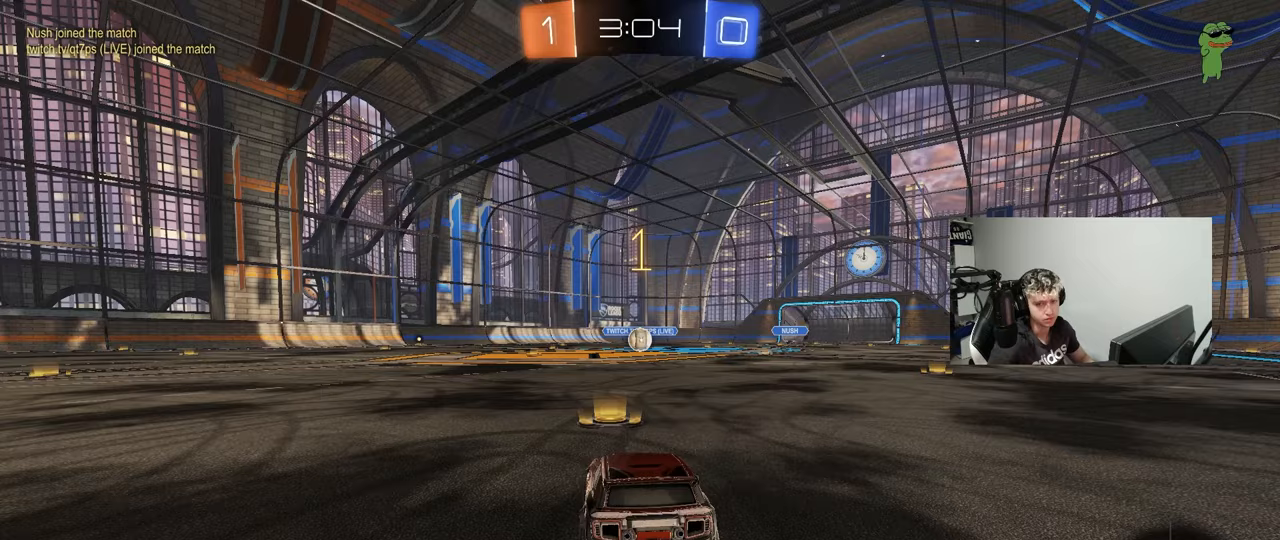
{"keys": ["a", "shift", "w"], "mouse": ["left", "right"], "events": [[333, "d", "down"], [417, "mouse_right", "down"], [467, "a", "down"], [467, "d", "up"], [467, "shift", "down"]]}
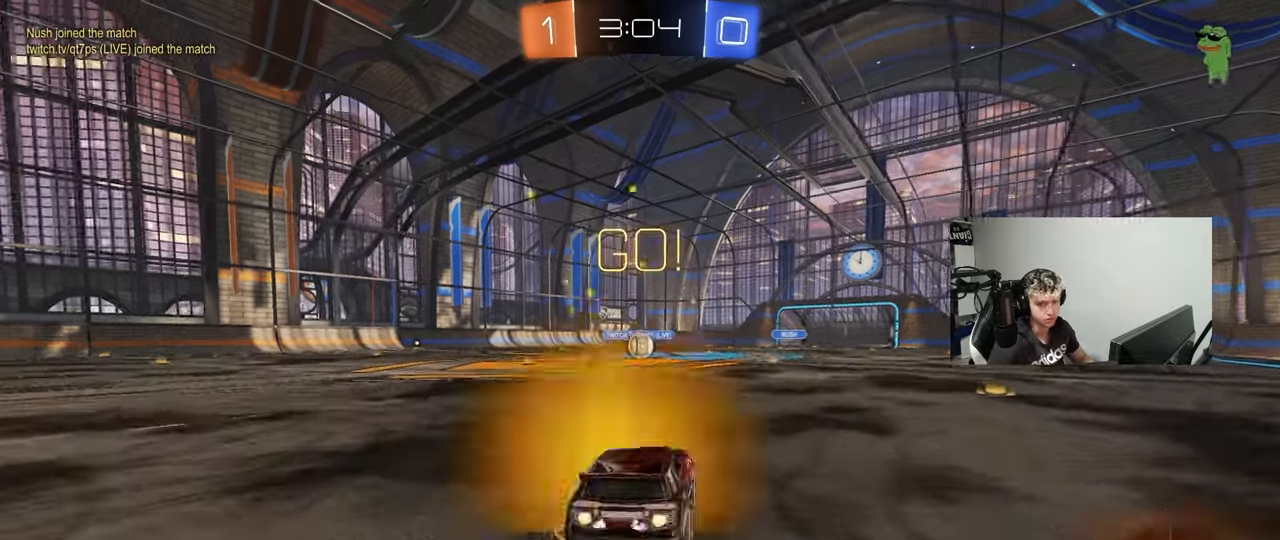
{"keys": ["a", "shift"], "mouse": ["left"], "events": [[17, "mouse_right", "up"], [67, "mouse_right", "down"], [117, "s", "down"], [117, "w", "up"], [150, "mouse_right", "up"], [483, "s", "up"]]}
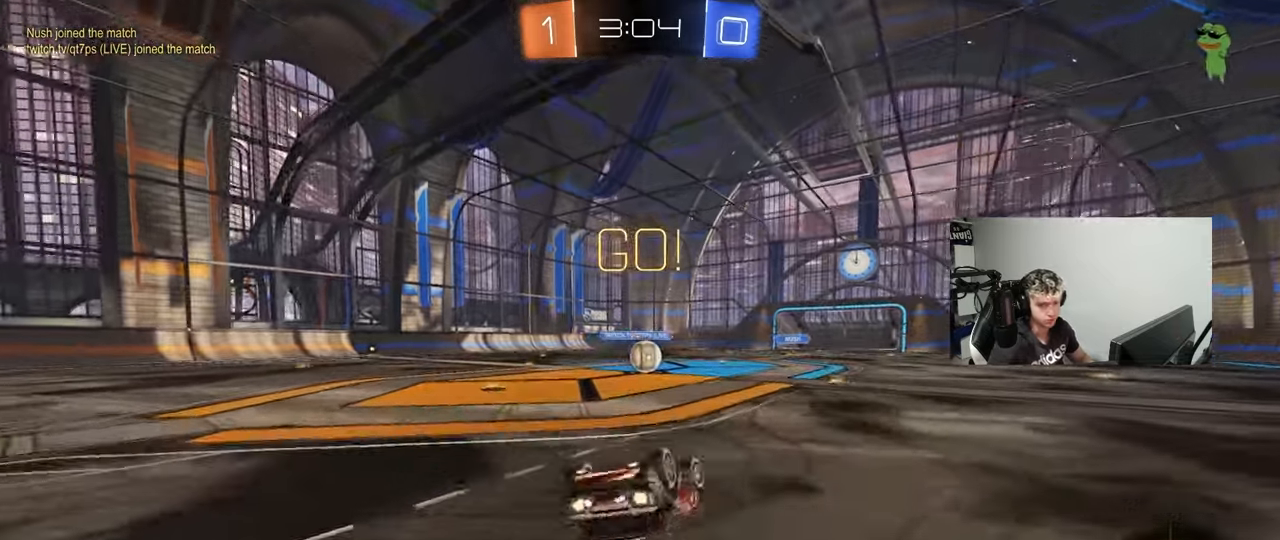
{"keys": [], "mouse": [], "events": [[133, "s", "down"], [317, "shift", "up"], [367, "s", "up"], [417, "a", "up"], [417, "d", "down"], [417, "mouse_left", "up"], [500, "d", "up"]]}
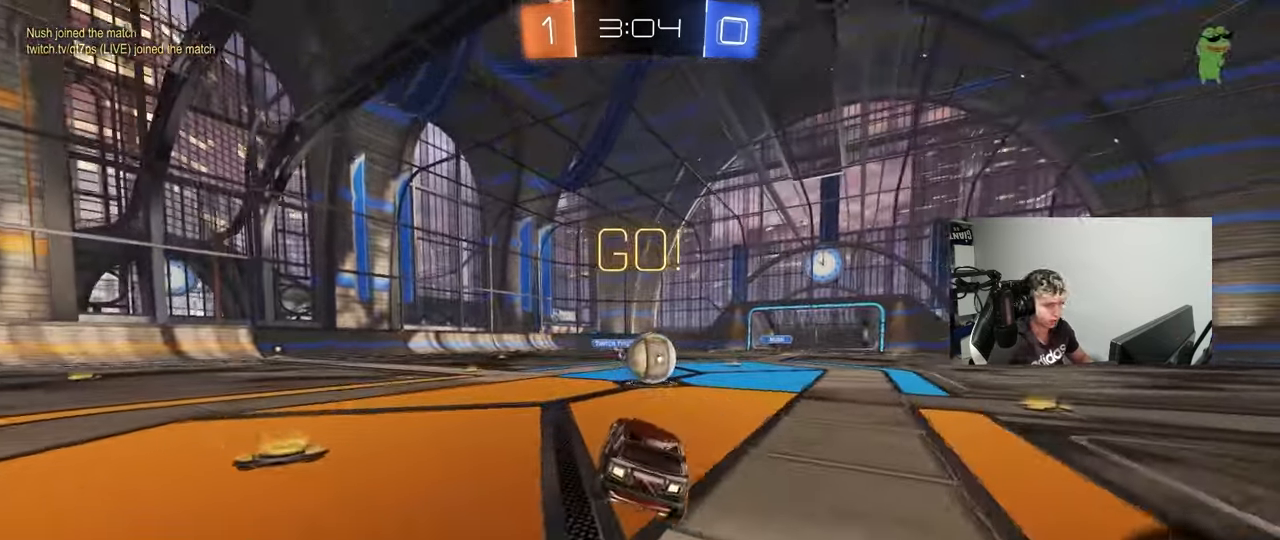
{"keys": [], "mouse": [], "events": [[100, "d", "down"], [183, "d", "up"], [233, "mouse_right", "down"], [383, "mouse_right", "up"], [383, "w", "down"], [467, "w", "up"]]}
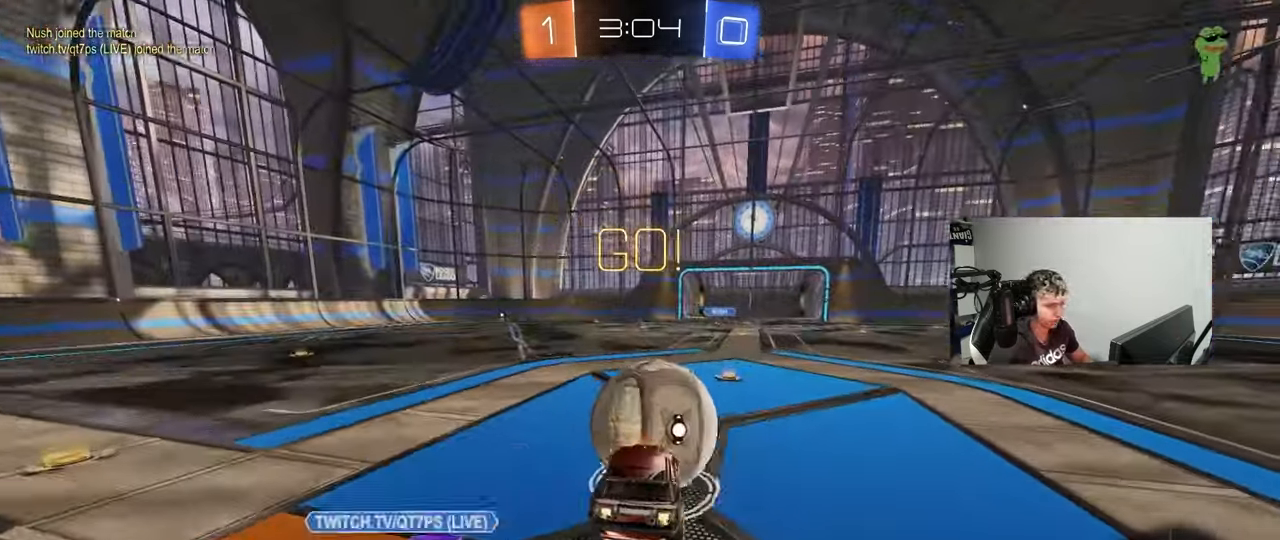
{"keys": [], "mouse": [], "events": [[17, "mouse_left", "down"], [117, "d", "down"], [117, "s", "down"], [167, "a", "down"], [167, "d", "up"], [250, "a", "up"], [250, "s", "up"], [300, "d", "down"], [400, "d", "up"], [433, "d", "down"], [433, "mouse_left", "up"], [483, "d", "up"]]}
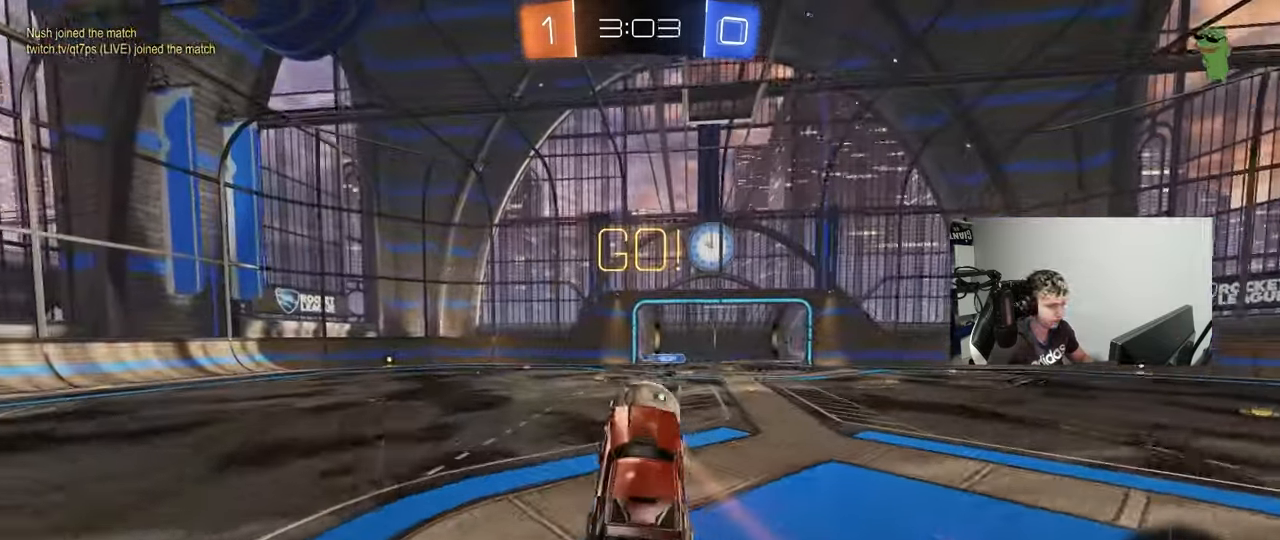
{"keys": ["d", "s", "shift"], "mouse": [], "events": [[183, "w", "down"], [267, "mouse_right", "down"], [317, "d", "down"], [317, "s", "down"], [317, "shift", "down"], [317, "w", "up"], [500, "mouse_right", "up"]]}
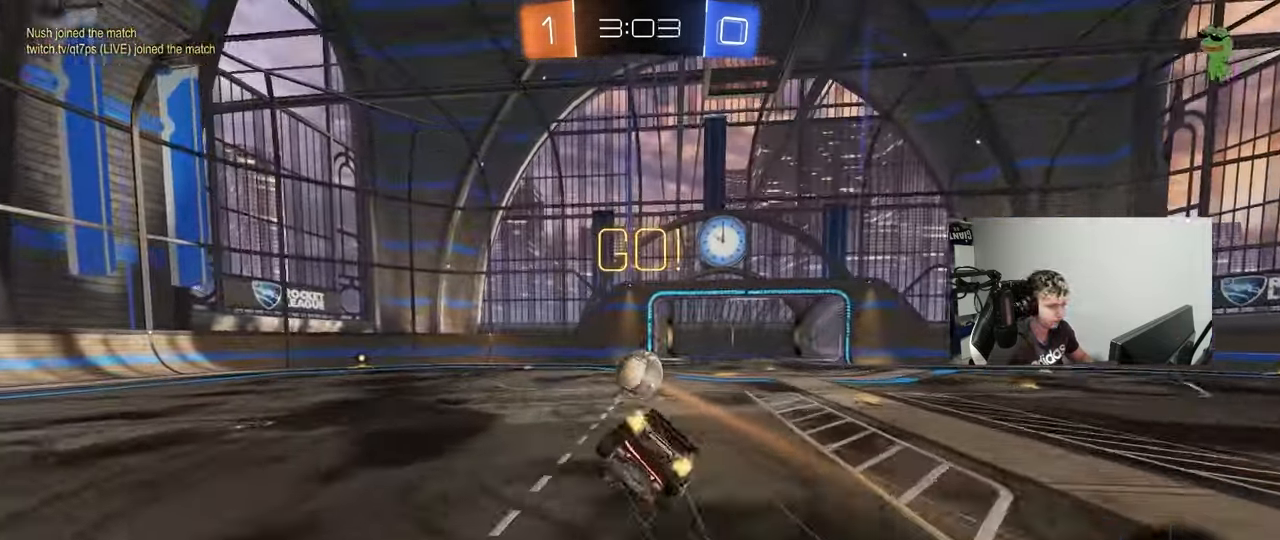
{"keys": ["d", "shift"], "mouse": [], "events": [[433, "s", "up"]]}
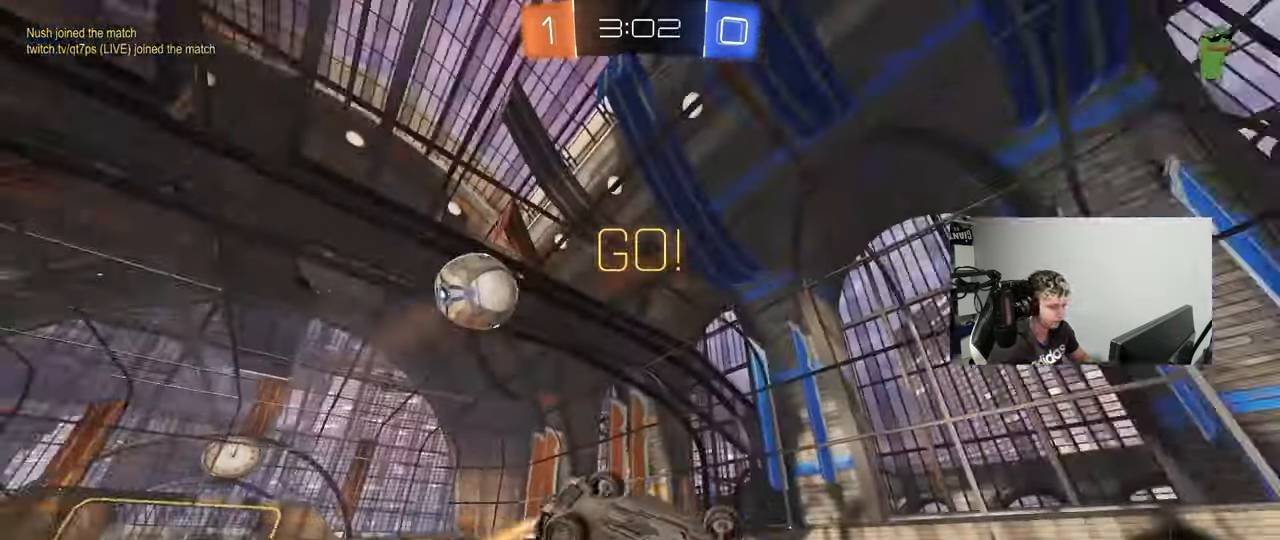
{"keys": ["w"], "mouse": ["left"], "events": [[167, "s", "down"], [350, "s", "up"], [350, "shift", "up"], [400, "d", "up"], [450, "mouse_left", "down"], [483, "w", "down"]]}
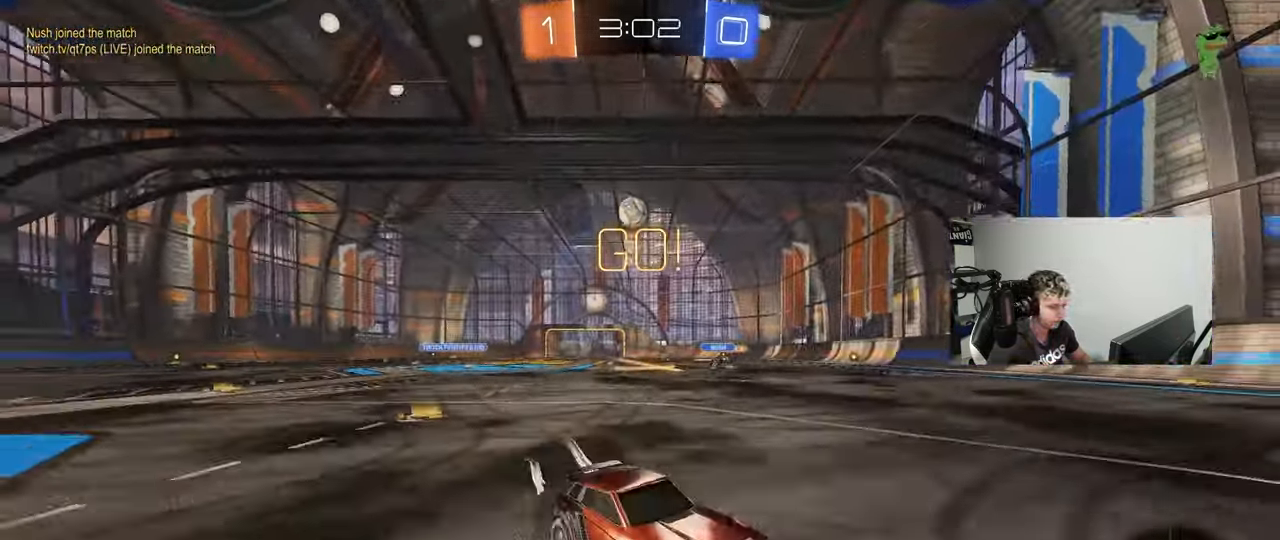
{"keys": ["space", "w"], "mouse": ["left"], "events": [[33, "a", "down"], [33, "space", "down"], [167, "space", "up"], [500, "a", "up"], [500, "space", "down"]]}
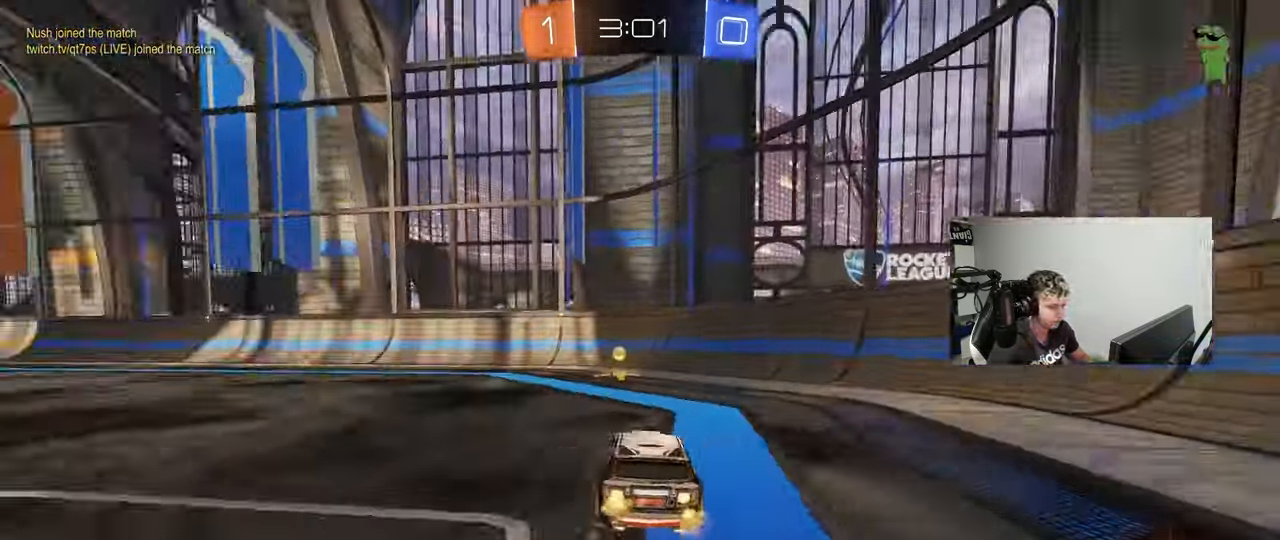
{"keys": ["a", "w"], "mouse": ["left"], "events": [[183, "space", "up"], [283, "a", "down"], [283, "shift", "down"], [383, "shift", "up"]]}
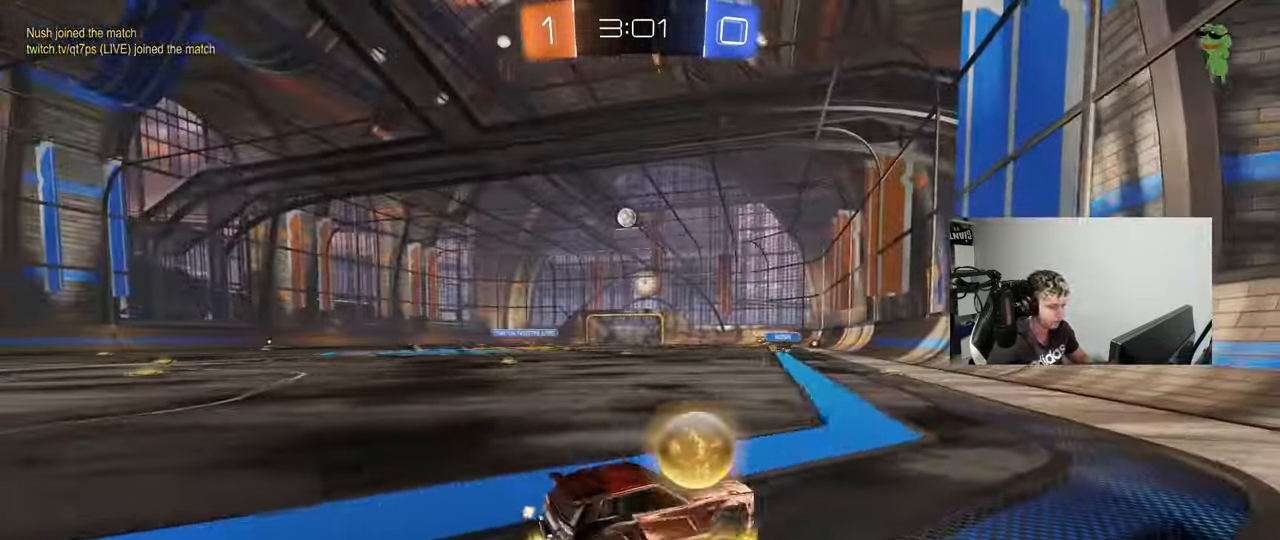
{"keys": ["w"], "mouse": [], "events": [[250, "a", "up"], [400, "mouse_left", "up"]]}
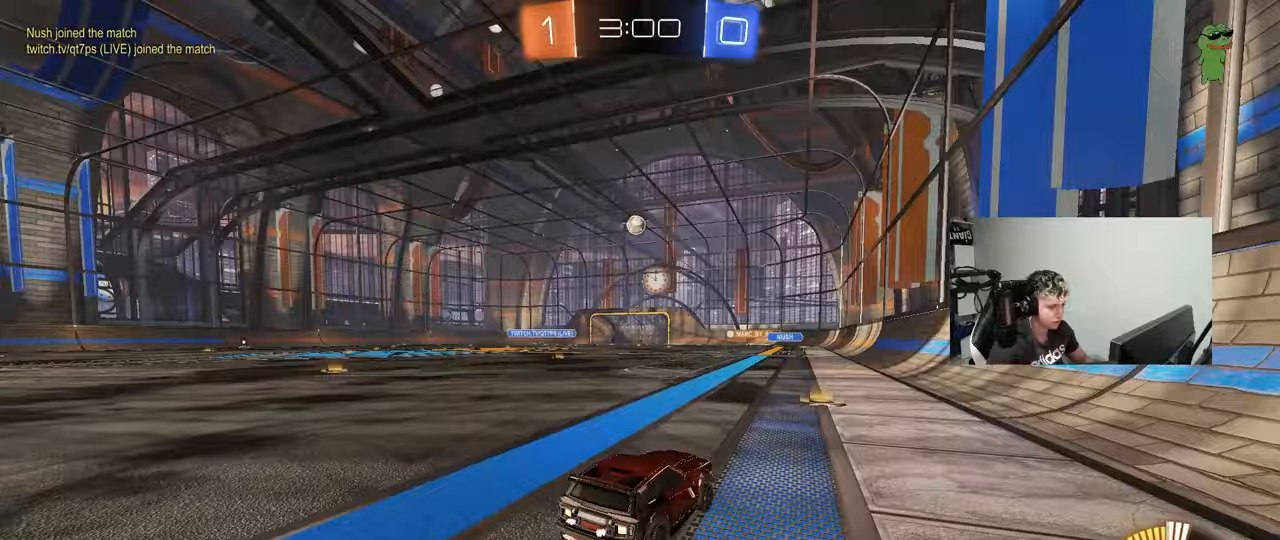
{"keys": ["w"], "mouse": [], "events": [[83, "a", "down"], [133, "mouse_left", "down"], [367, "mouse_left", "up"], [400, "a", "up"]]}